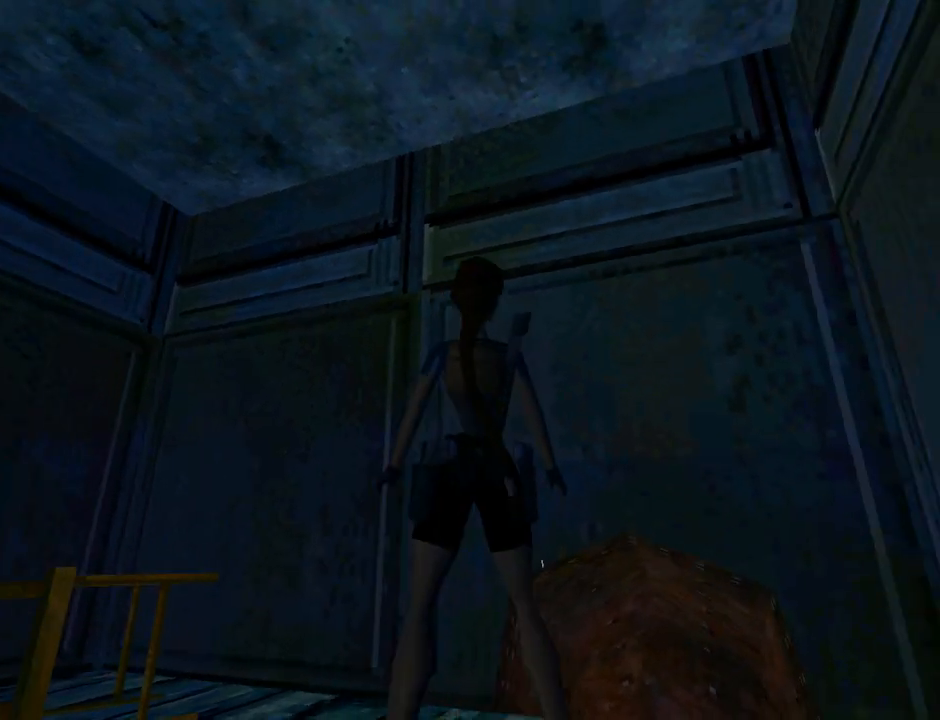
Gameplay with a controller (PlayStation layout); each line is a JSON object with the inputs held at the frame after it. "events" lists button and stick changes between this image and that frame as [ms after this image, input, new state], when the widget could be followed in between. Not read: right_stick.
{"buttons": ["DPAD_RIGHT"], "left_stick": "center", "events": [[100, "DPAD_RIGHT", "down"], [167, "L1", "up"]]}
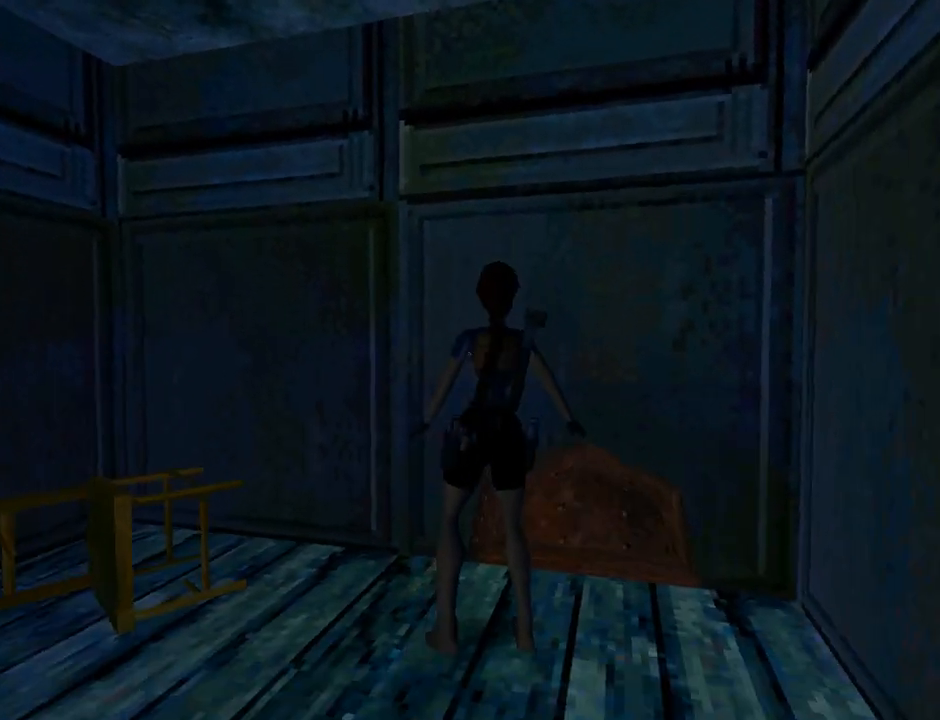
{"buttons": ["DPAD_LEFT"], "left_stick": "center", "events": [[300, "DPAD_UP", "down"], [433, "DPAD_RIGHT", "up"], [500, "DPAD_LEFT", "down"], [500, "DPAD_UP", "up"]]}
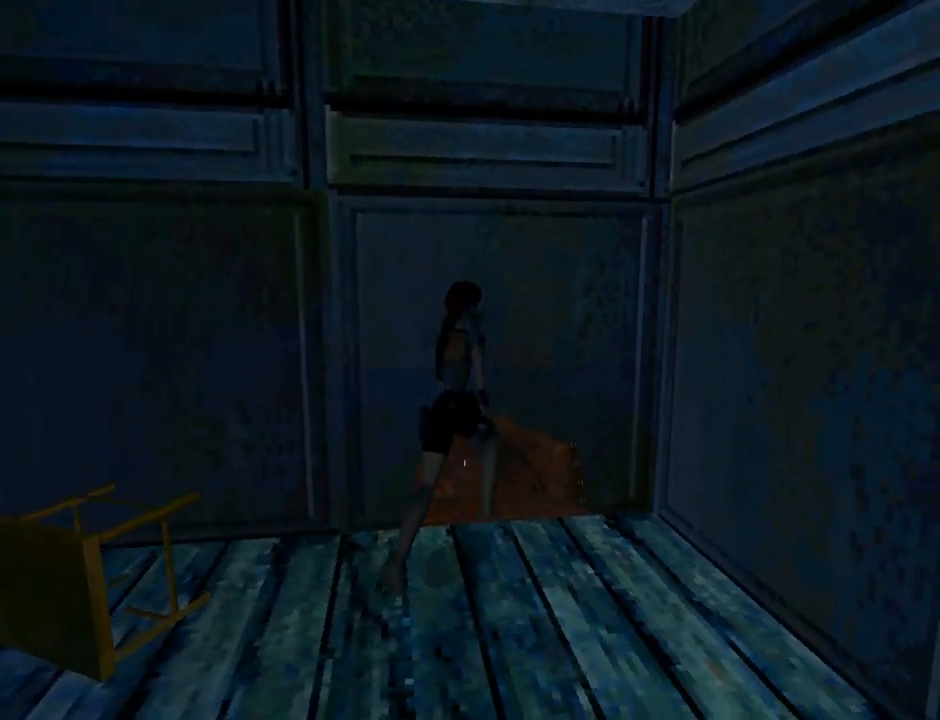
{"buttons": ["DPAD_LEFT"], "left_stick": "center", "events": []}
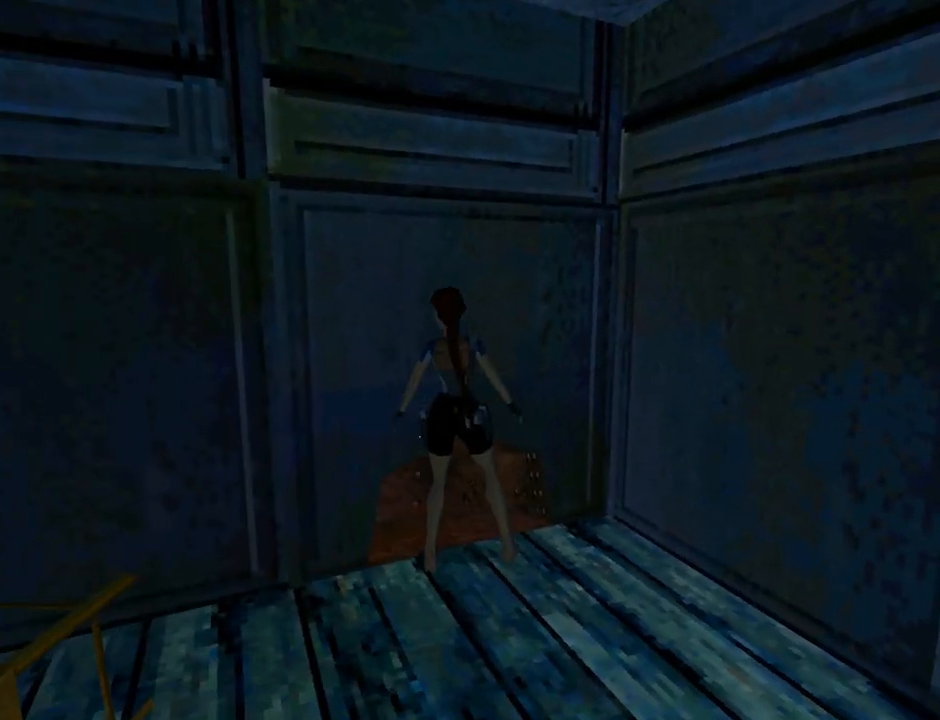
{"buttons": ["DPAD_UP"], "left_stick": "center", "events": [[200, "DPAD_LEFT", "up"], [267, "CROSS", "down"], [467, "CROSS", "up"], [500, "DPAD_UP", "down"]]}
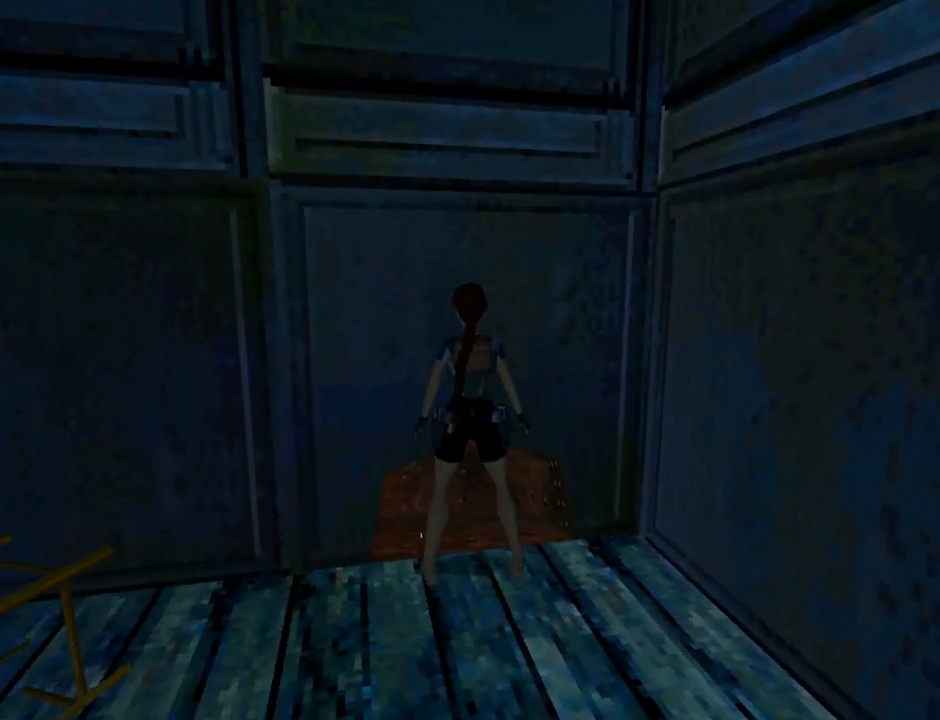
{"buttons": ["CROSS"], "left_stick": "center", "events": [[100, "CROSS", "down"], [167, "DPAD_UP", "up"], [233, "CROSS", "up"], [267, "DPAD_UP", "down"], [300, "CROSS", "down"], [400, "CROSS", "up"], [433, "DPAD_UP", "up"], [500, "CROSS", "down"]]}
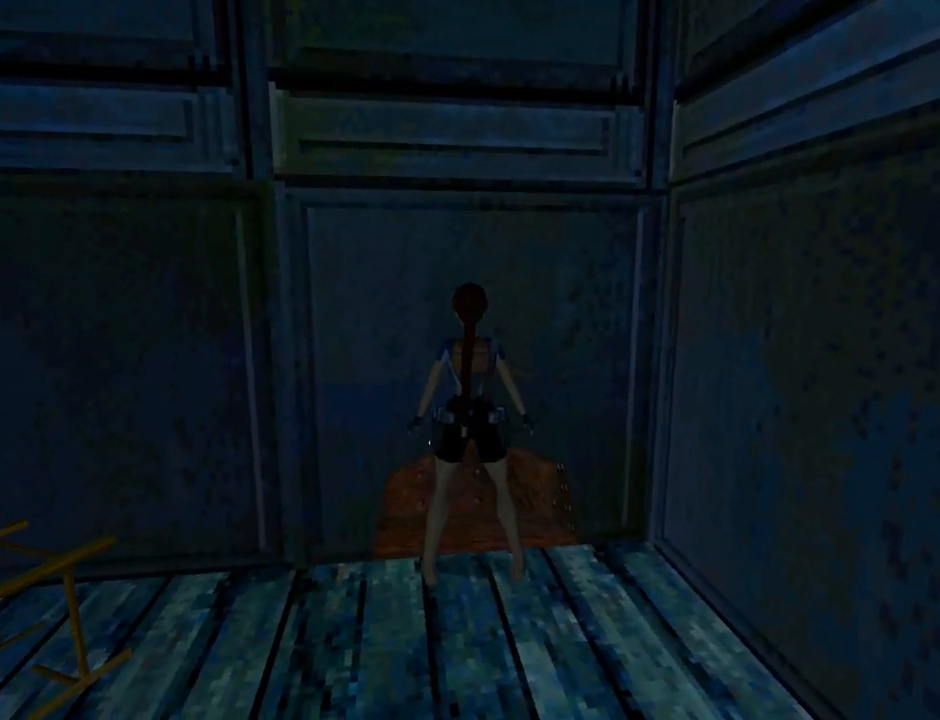
{"buttons": ["L2"], "left_stick": "center", "events": [[33, "DPAD_UP", "down"], [100, "CROSS", "up"], [133, "CROSS", "down"], [200, "DPAD_UP", "up"], [267, "CROSS", "up"], [367, "L2", "down"]]}
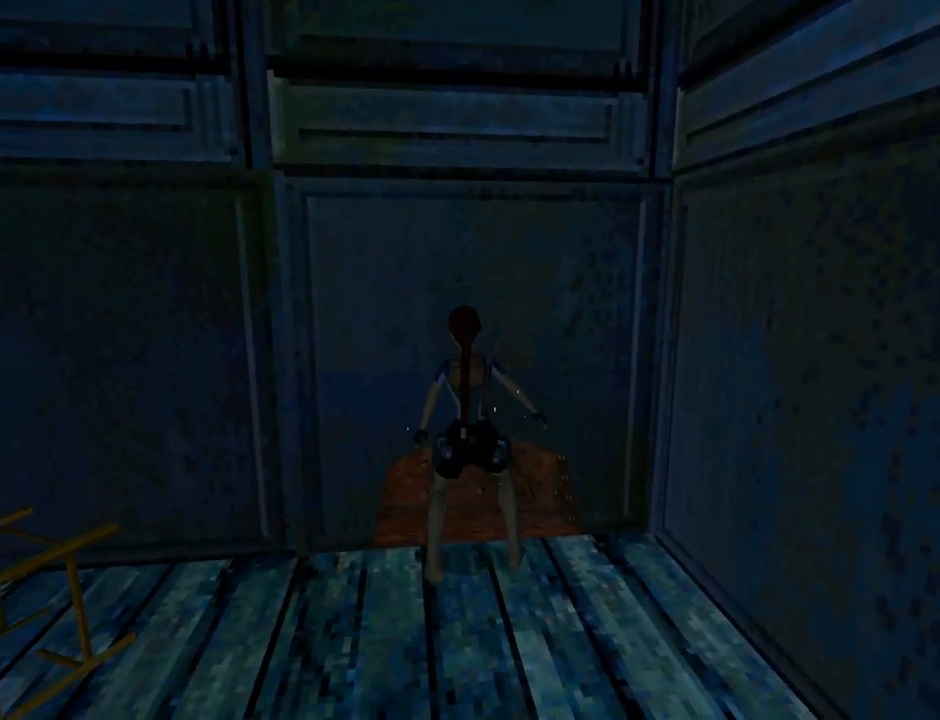
{"buttons": ["CROSS", "L2"], "left_stick": "center", "events": [[267, "CROSS", "down"]]}
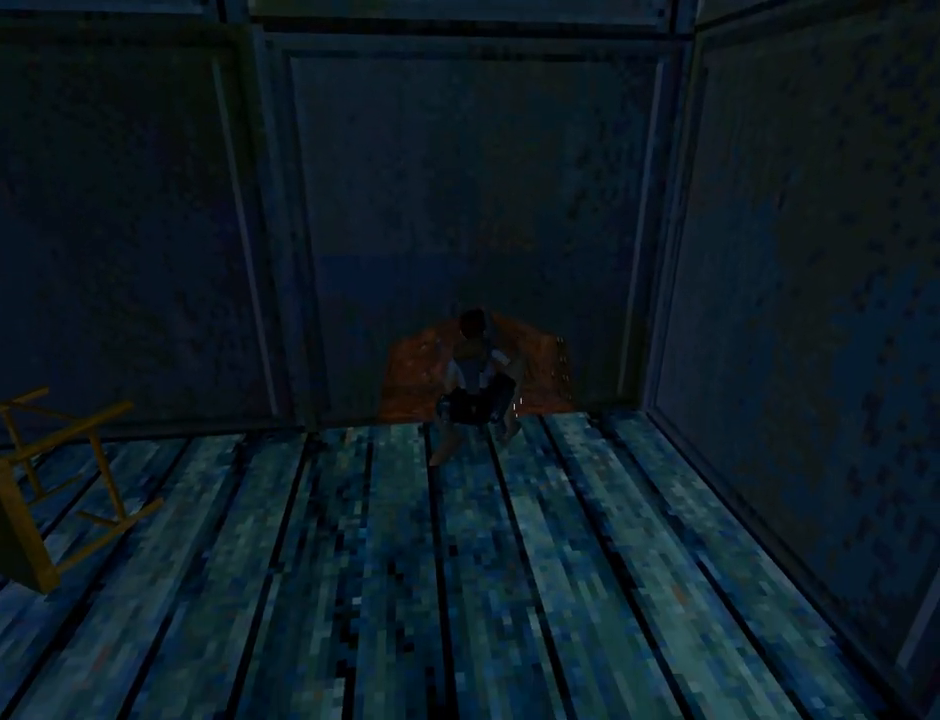
{"buttons": ["CROSS", "L2"], "left_stick": "center", "events": [[433, "DPAD_UP", "down"], [500, "DPAD_UP", "up"]]}
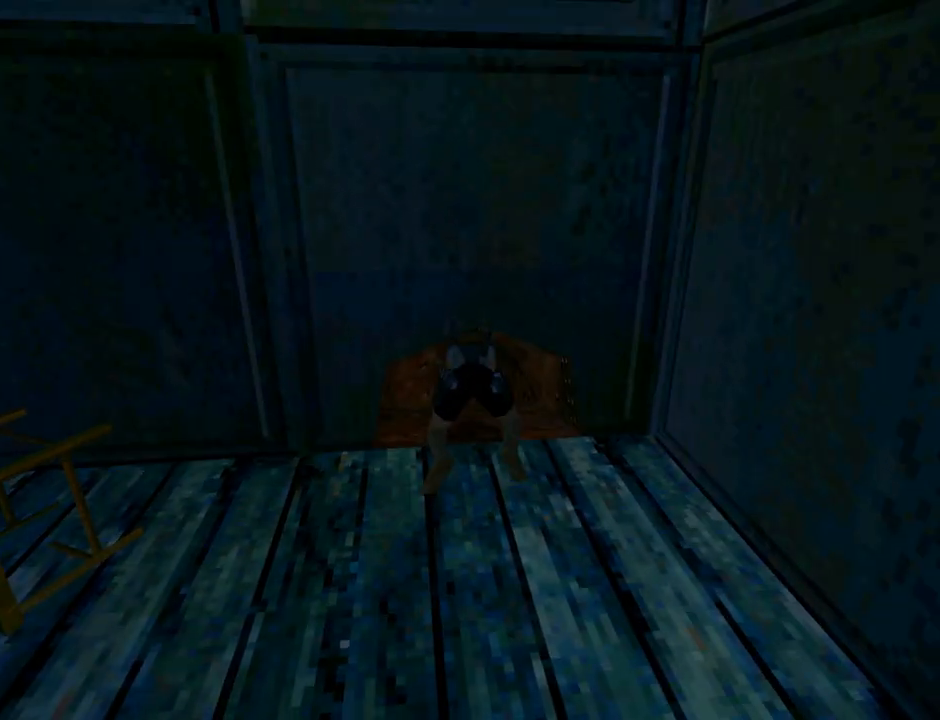
{"buttons": ["CROSS", "L2"], "left_stick": "center", "events": []}
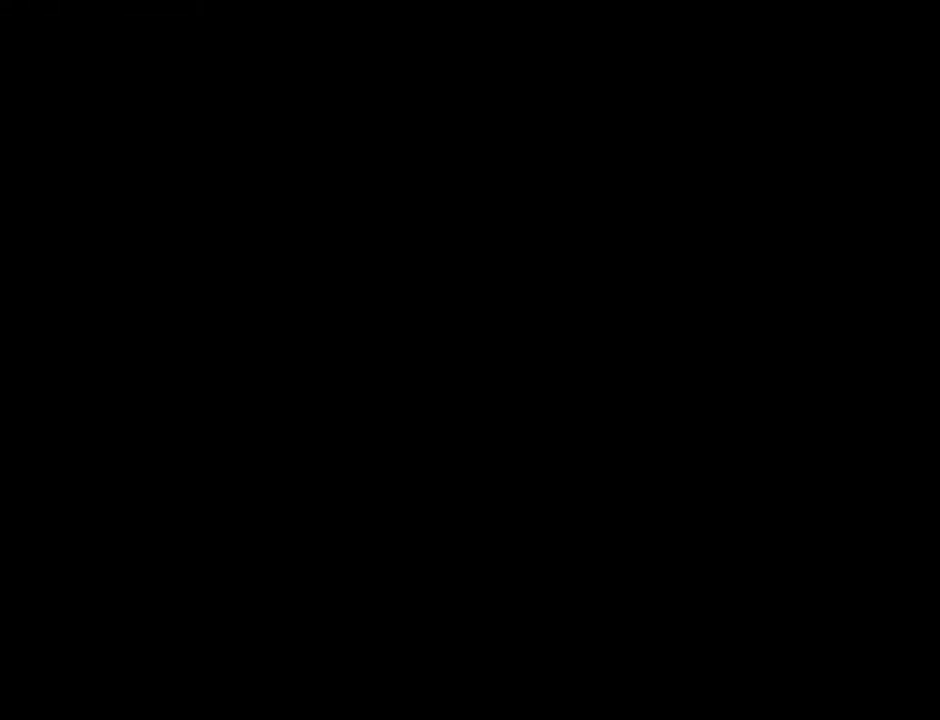
{"buttons": [], "left_stick": "center", "events": [[133, "CROSS", "up"], [300, "L2", "up"]]}
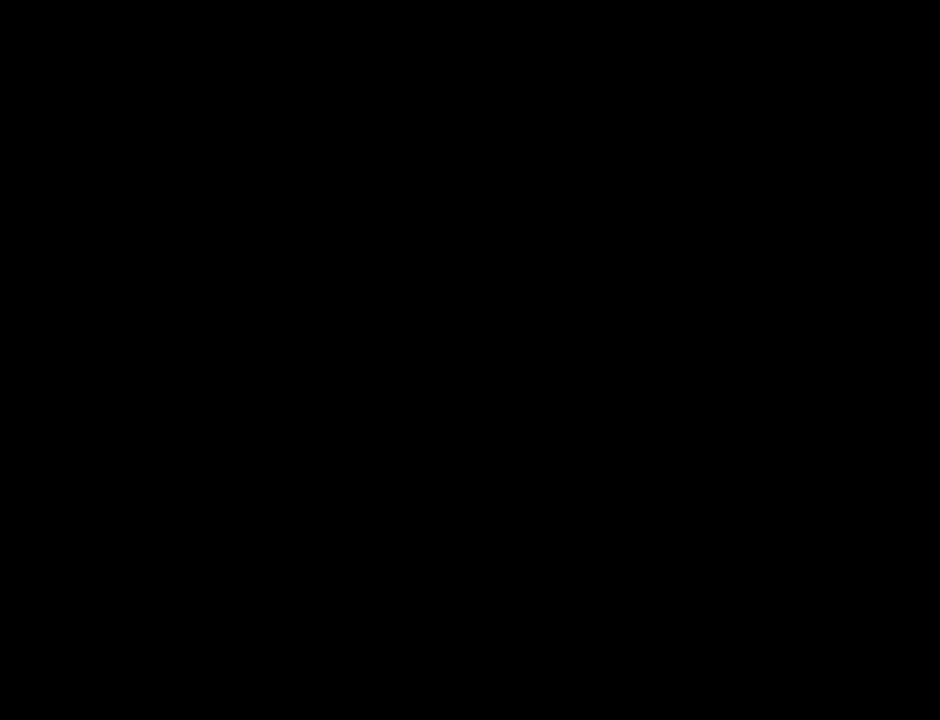
{"buttons": [], "left_stick": "center", "events": []}
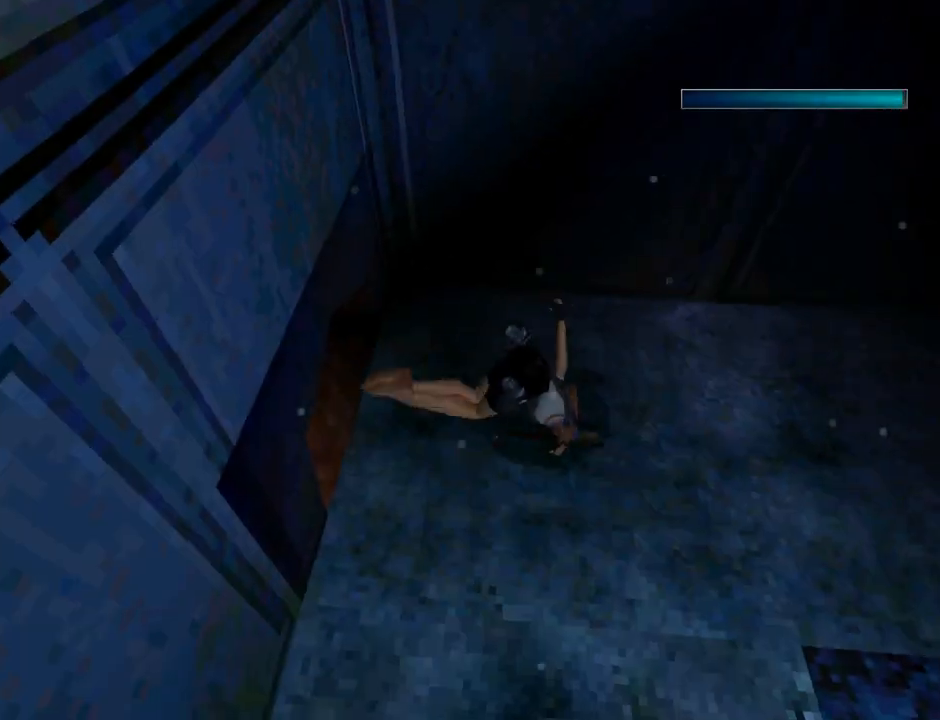
{"buttons": [], "left_stick": "center", "events": []}
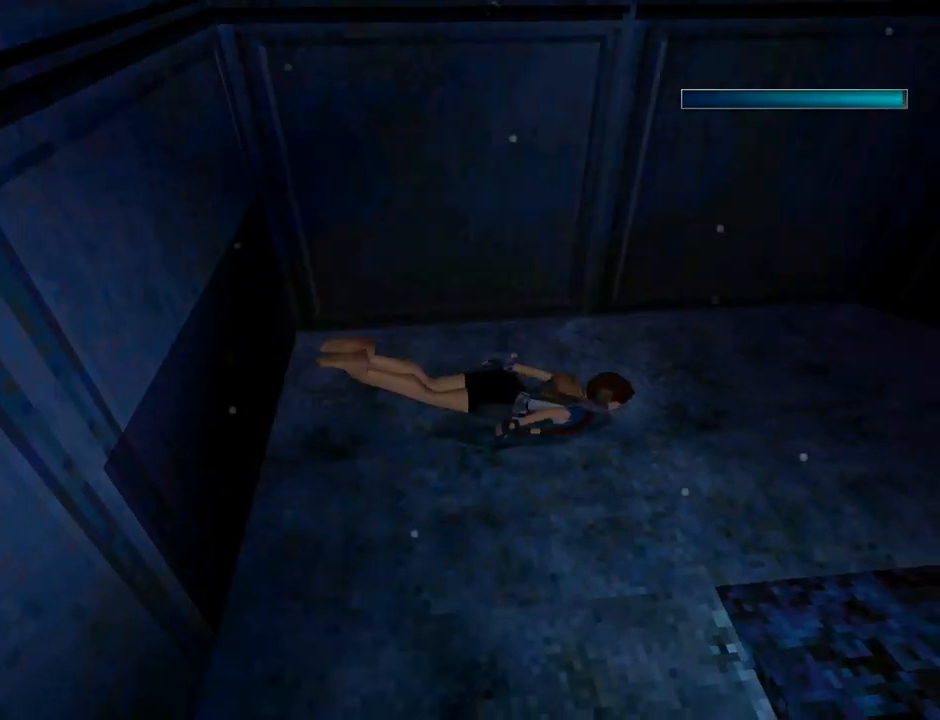
{"buttons": ["DPAD_DOWN", "DPAD_RIGHT"], "left_stick": "center", "events": [[233, "DPAD_DOWN", "down"], [433, "DPAD_RIGHT", "down"]]}
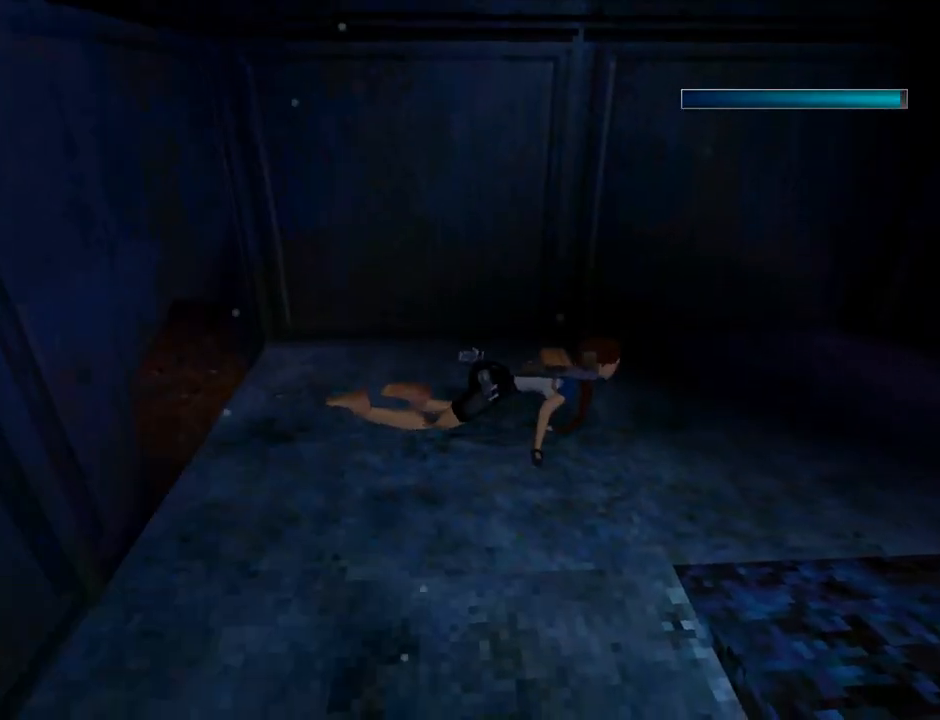
{"buttons": ["DPAD_RIGHT"], "left_stick": "center", "events": [[233, "DPAD_DOWN", "up"]]}
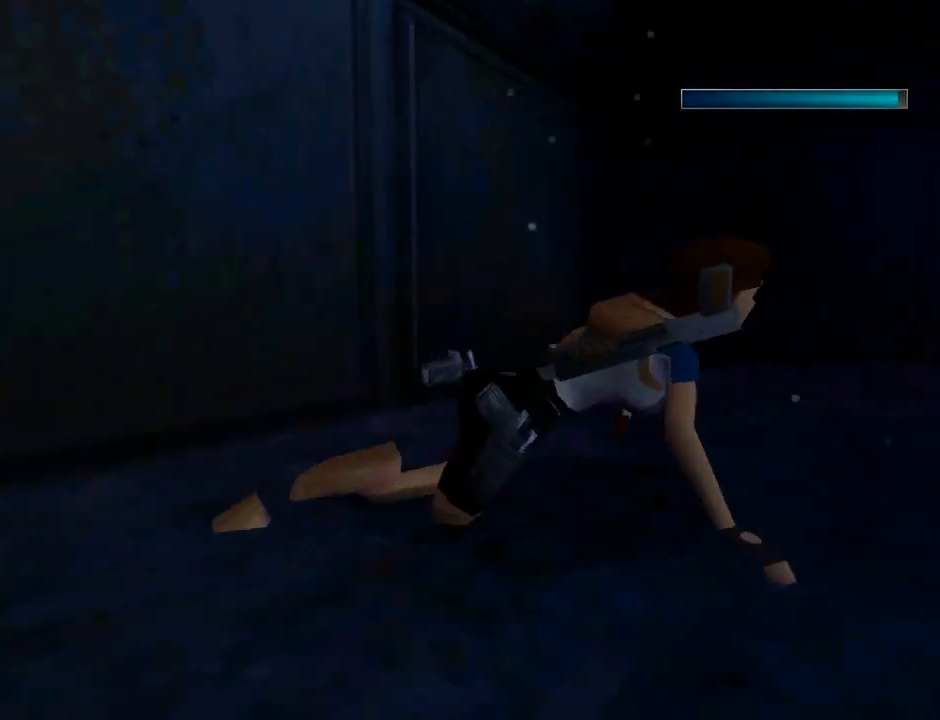
{"buttons": ["SQUARE"], "left_stick": "center", "events": [[133, "DPAD_RIGHT", "up"], [333, "SQUARE", "down"]]}
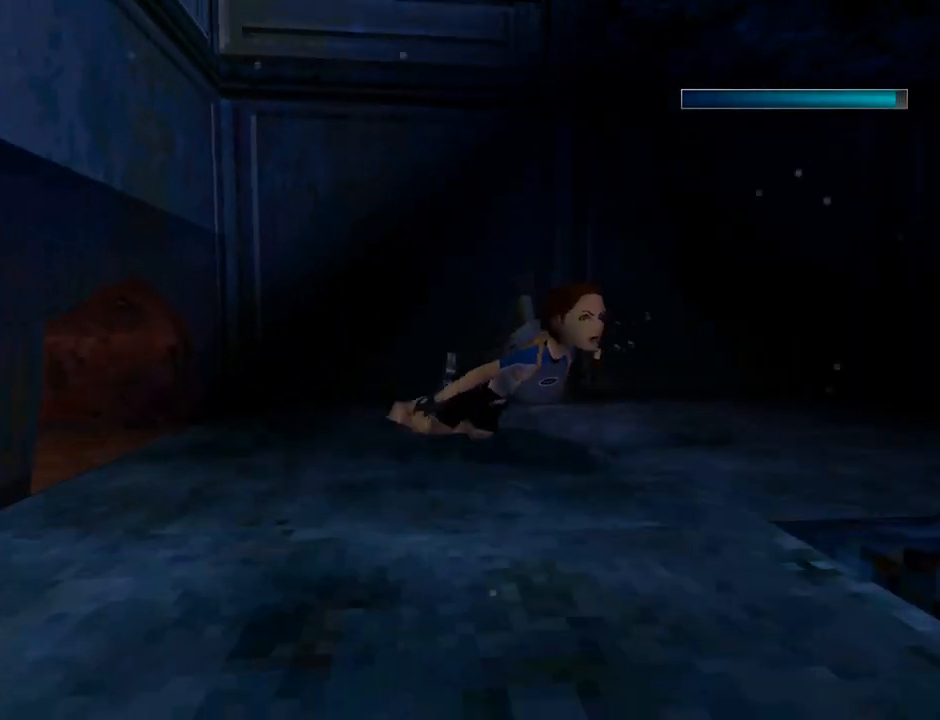
{"buttons": ["SQUARE"], "left_stick": "center", "events": []}
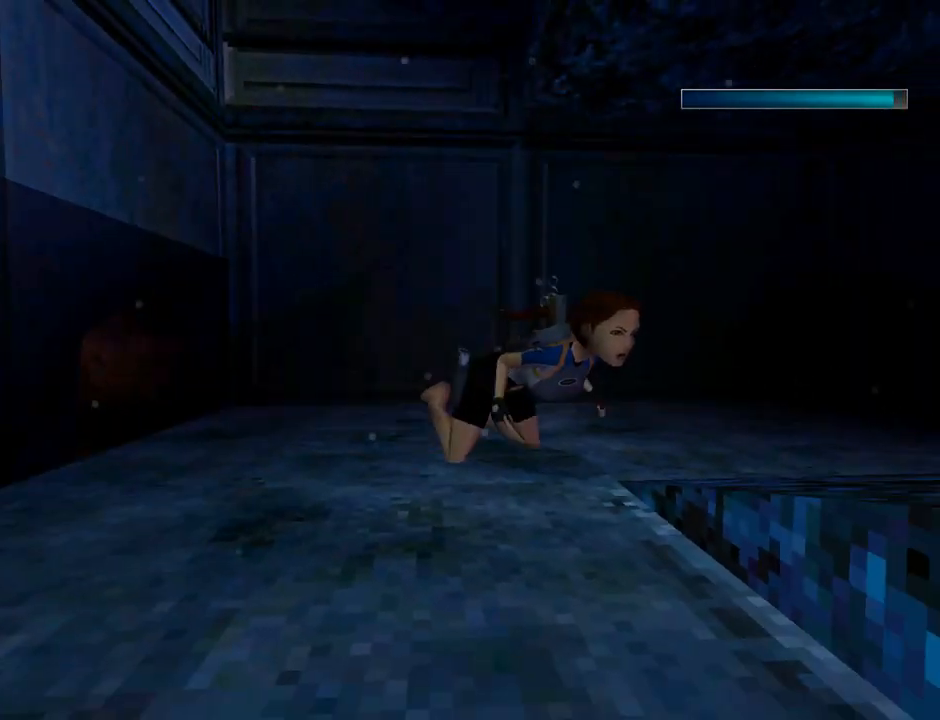
{"buttons": ["DPAD_RIGHT"], "left_stick": "center", "events": [[67, "SQUARE", "up"], [333, "DPAD_RIGHT", "down"]]}
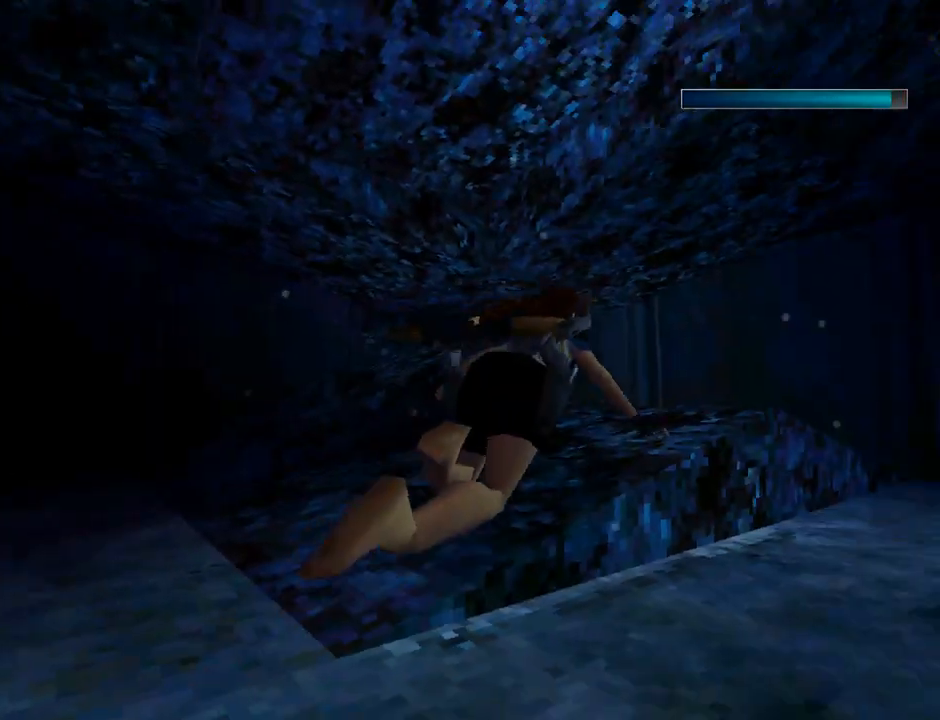
{"buttons": [], "left_stick": "center", "events": [[367, "DPAD_RIGHT", "up"]]}
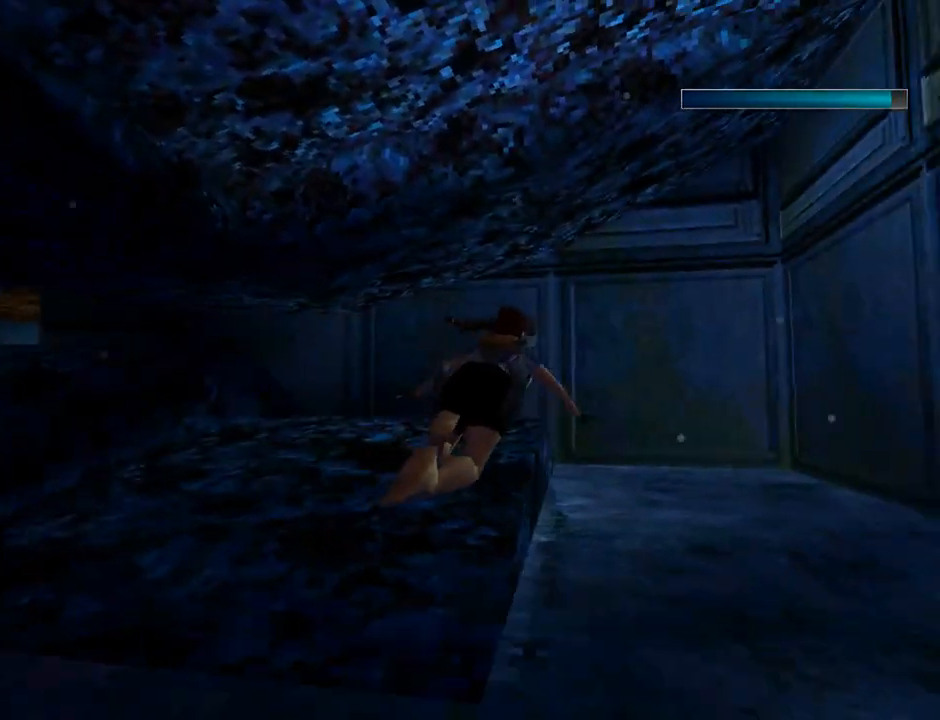
{"buttons": ["DPAD_LEFT"], "left_stick": "center", "events": [[167, "DPAD_LEFT", "down"]]}
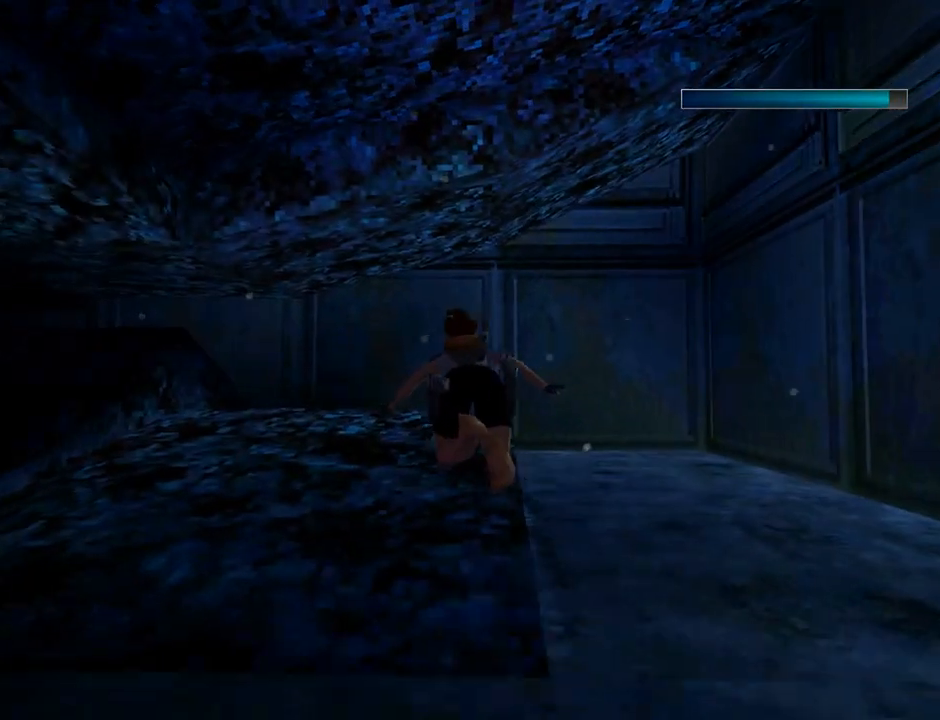
{"buttons": ["DPAD_LEFT"], "left_stick": "center", "events": []}
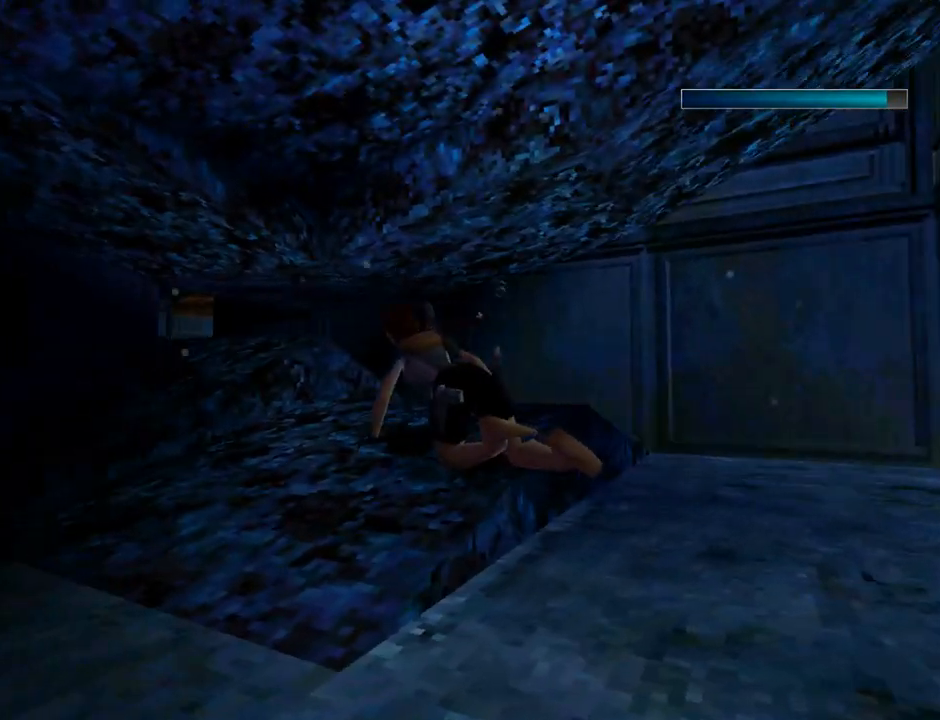
{"buttons": ["SQUARE", "DPAD_RIGHT"], "left_stick": "center", "events": [[33, "DPAD_LEFT", "up"], [100, "DPAD_RIGHT", "down"], [167, "SQUARE", "down"]]}
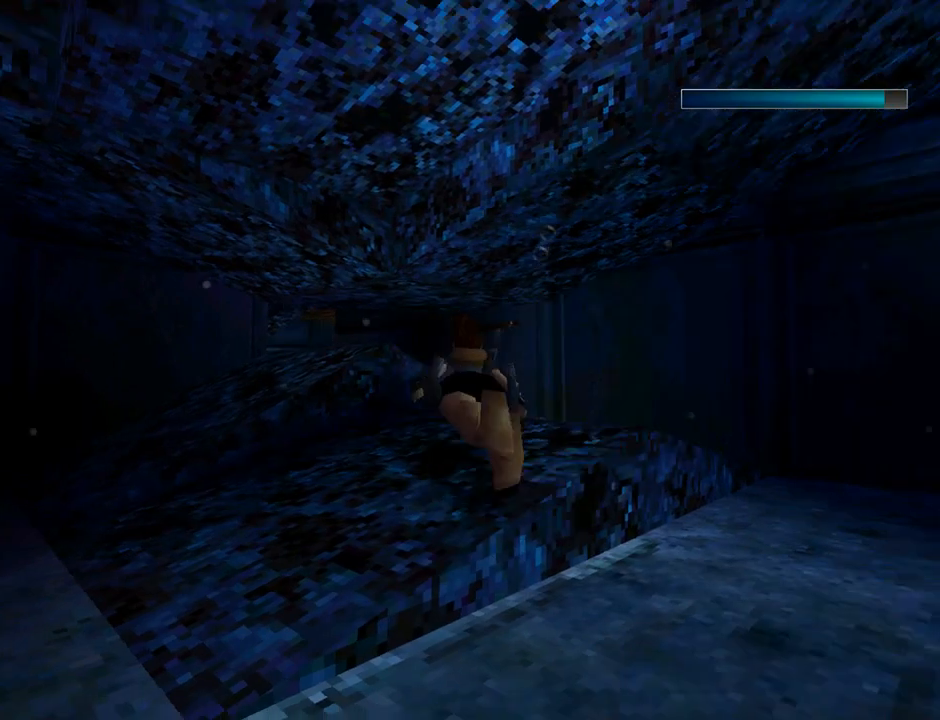
{"buttons": ["SQUARE"], "left_stick": "center", "events": [[133, "DPAD_RIGHT", "up"], [133, "DPAD_UP", "down"], [200, "DPAD_UP", "up"]]}
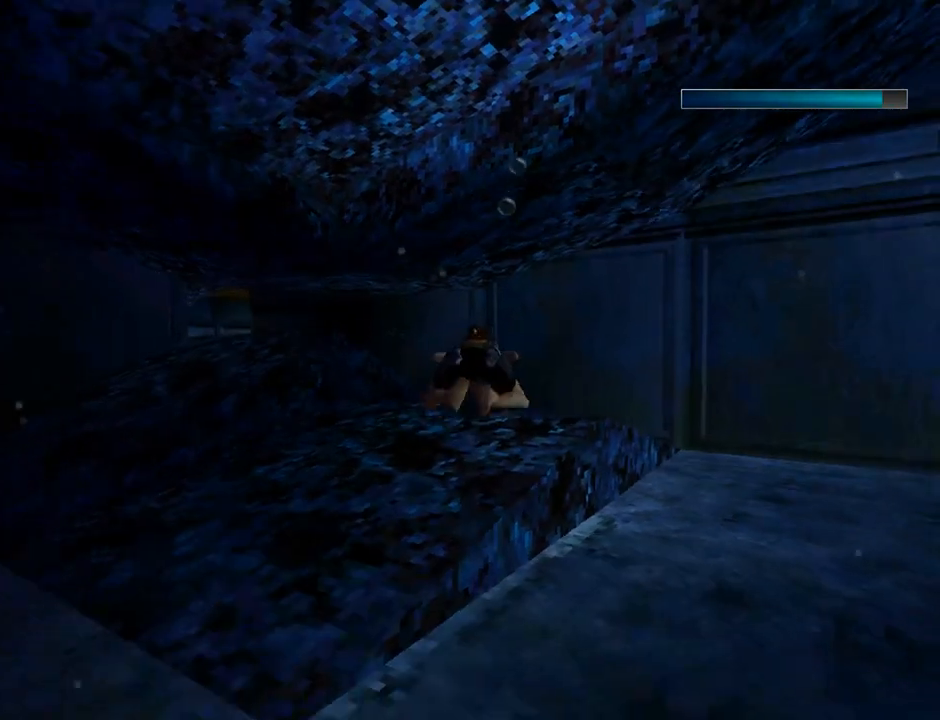
{"buttons": ["SQUARE", "DPAD_LEFT"], "left_stick": "center", "events": [[233, "DPAD_LEFT", "down"]]}
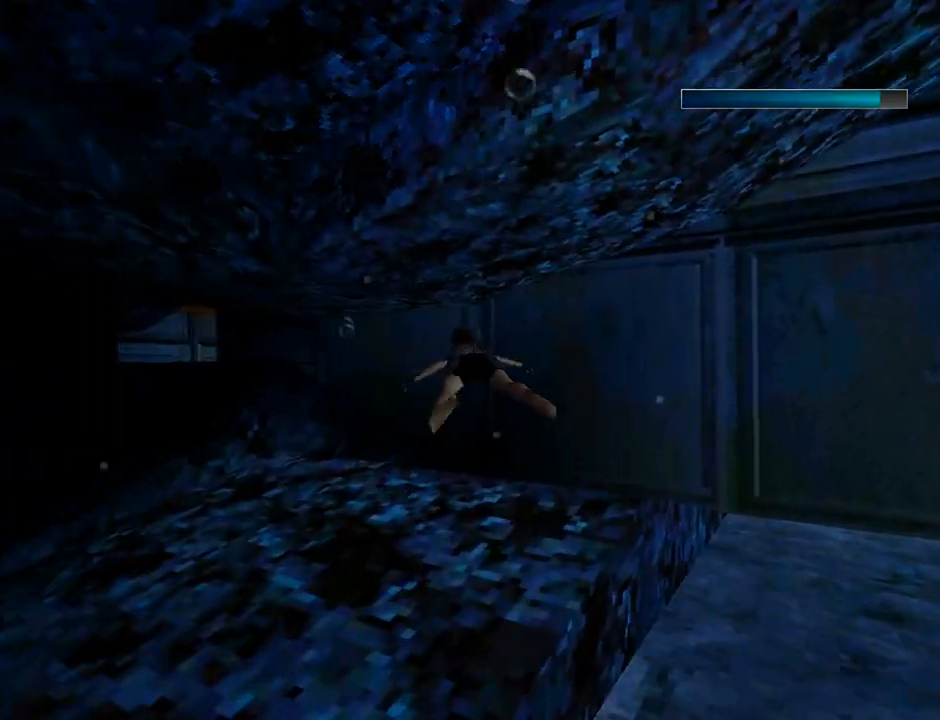
{"buttons": ["SQUARE"], "left_stick": "center", "events": [[433, "DPAD_UP", "down"], [467, "DPAD_LEFT", "up"], [500, "DPAD_UP", "up"]]}
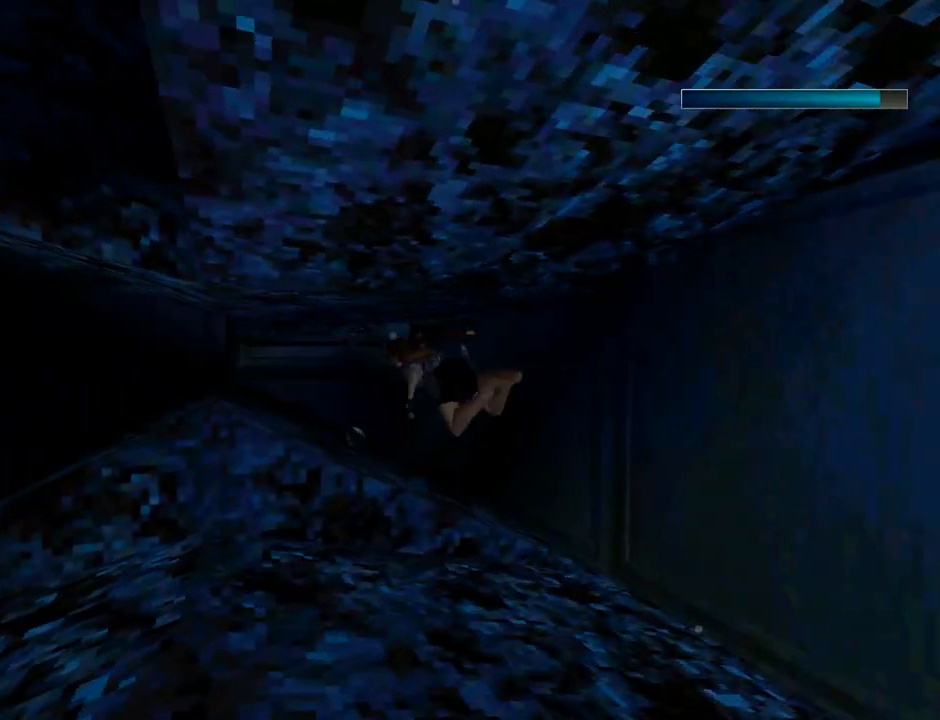
{"buttons": ["SQUARE", "DPAD_UP"], "left_stick": "center", "events": [[300, "DPAD_UP", "down"]]}
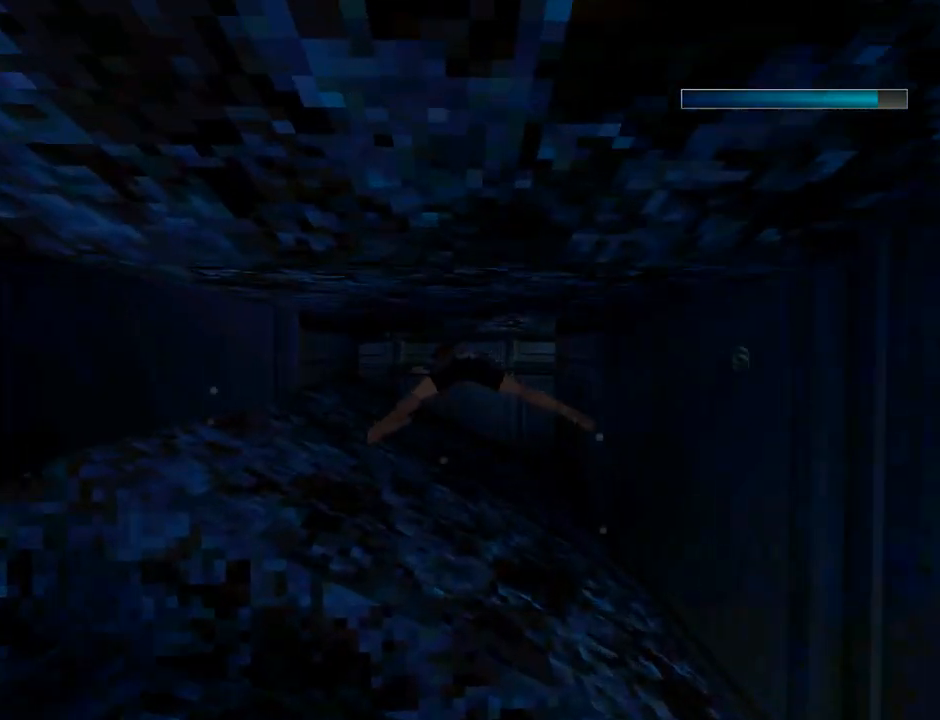
{"buttons": ["SQUARE", "DPAD_RIGHT"], "left_stick": "center", "events": [[100, "DPAD_UP", "up"], [333, "DPAD_RIGHT", "down"]]}
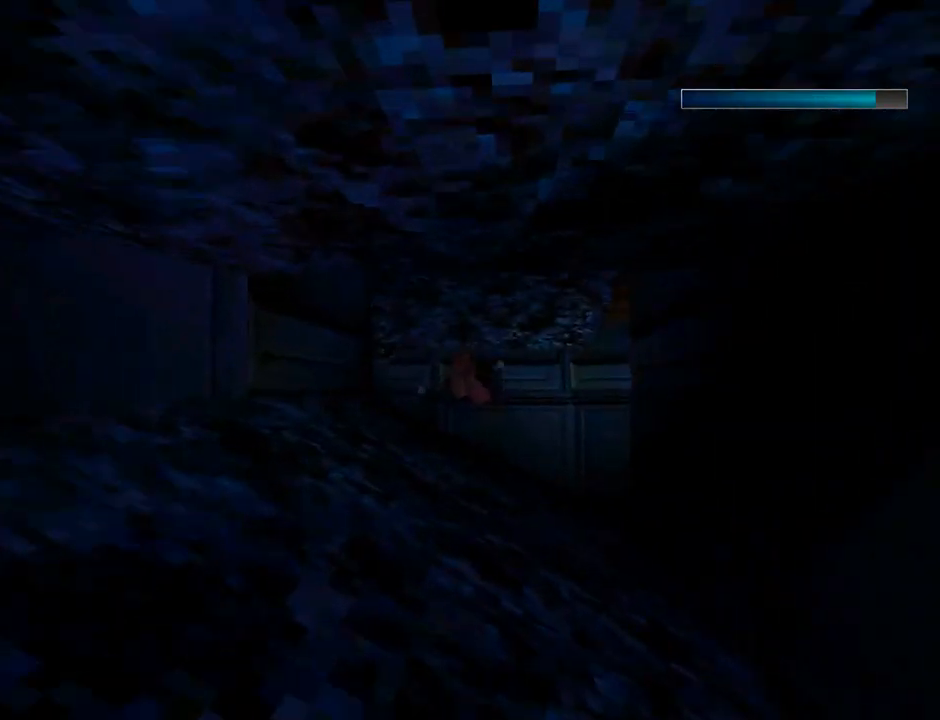
{"buttons": ["DPAD_RIGHT"], "left_stick": "center", "events": [[100, "SQUARE", "up"]]}
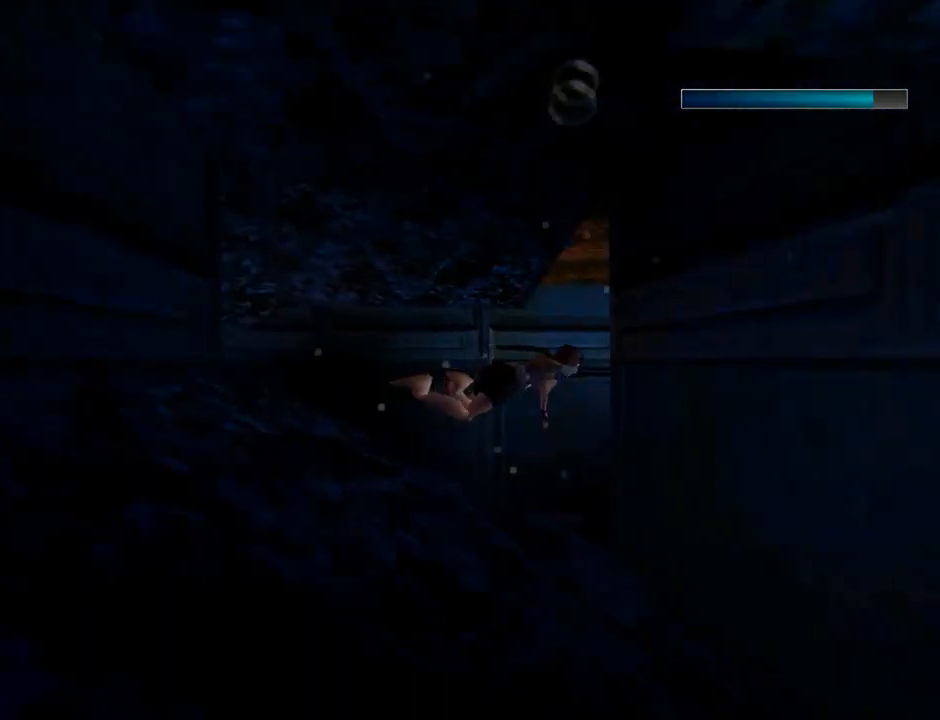
{"buttons": ["L1"], "left_stick": "center", "events": [[133, "L1", "down"], [333, "DPAD_RIGHT", "up"]]}
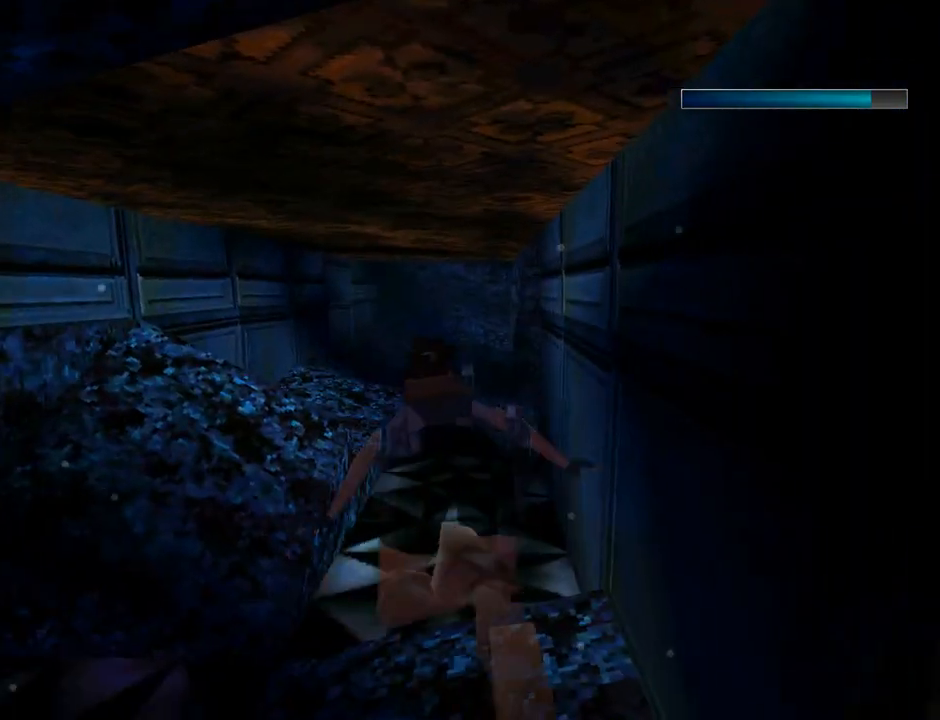
{"buttons": [], "left_stick": "center", "events": [[367, "L1", "up"]]}
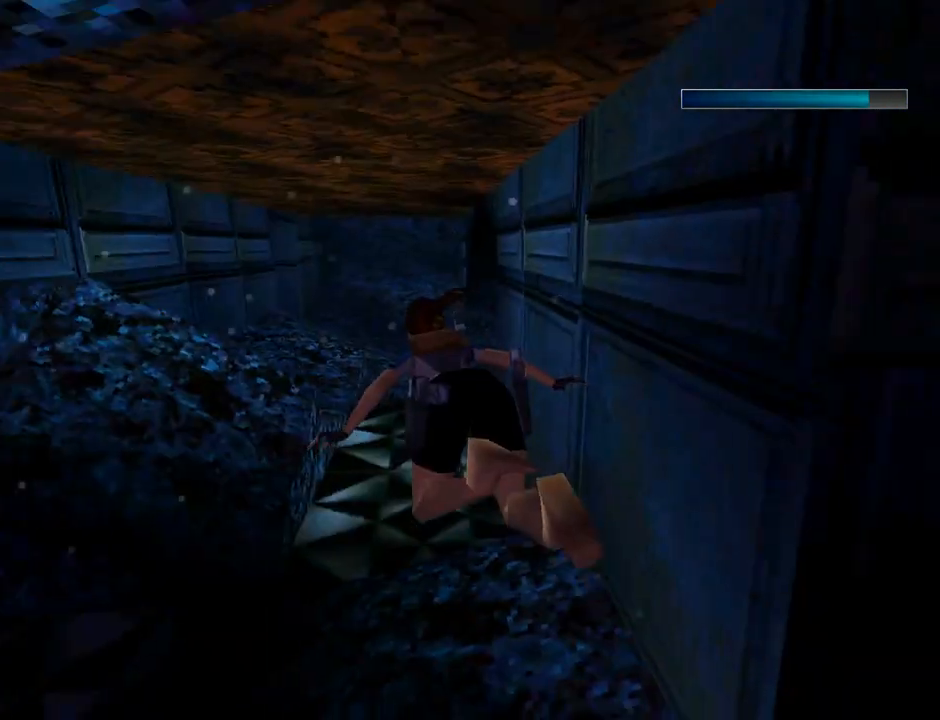
{"buttons": ["DPAD_LEFT"], "left_stick": "center", "events": [[133, "DPAD_LEFT", "down"]]}
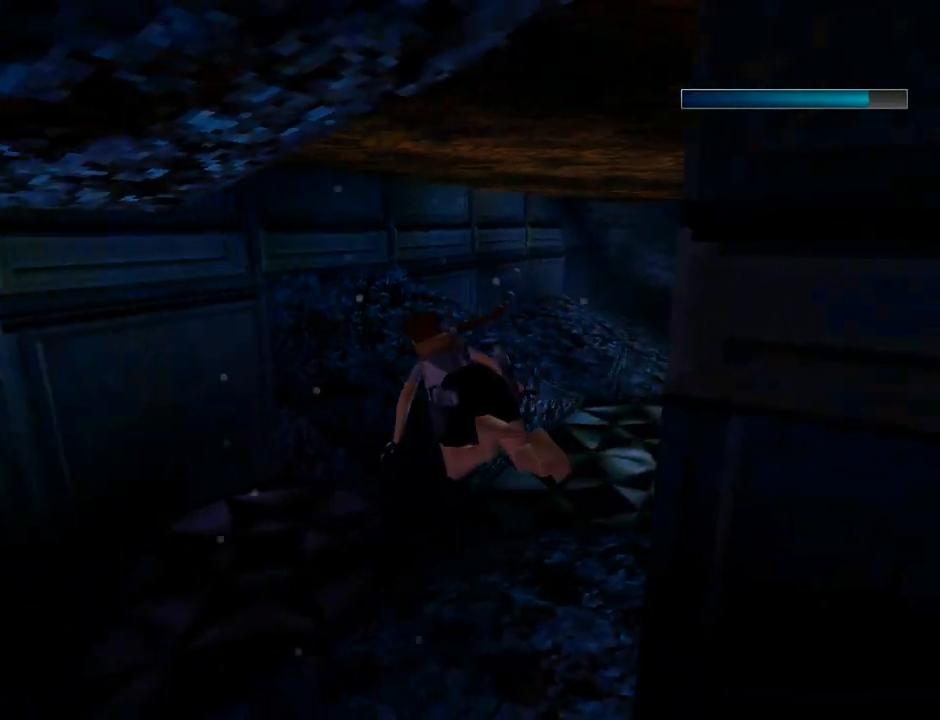
{"buttons": ["DPAD_LEFT"], "left_stick": "center", "events": []}